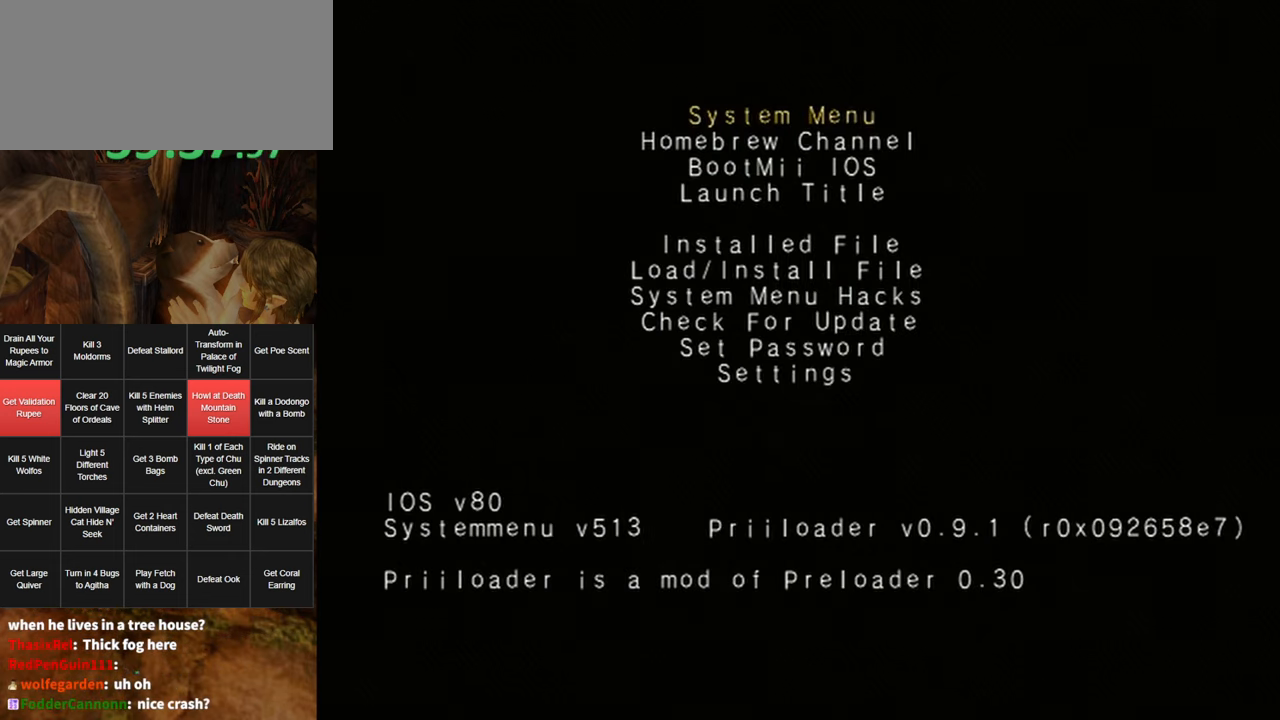
Gameplay with a controller (Nintendo layout); each line is a JSON object with the inputs held at the frame after it. "events" lists button and stick changes between this image and that frame as [ms after this image, input, new state], when the widget could be followed in between. Not read: L3 R3.
{"buttons": ["A"], "left_stick": "center", "right_stick": "center", "events": [[250, "A", "down"], [383, "A", "up"], [500, "A", "down"]]}
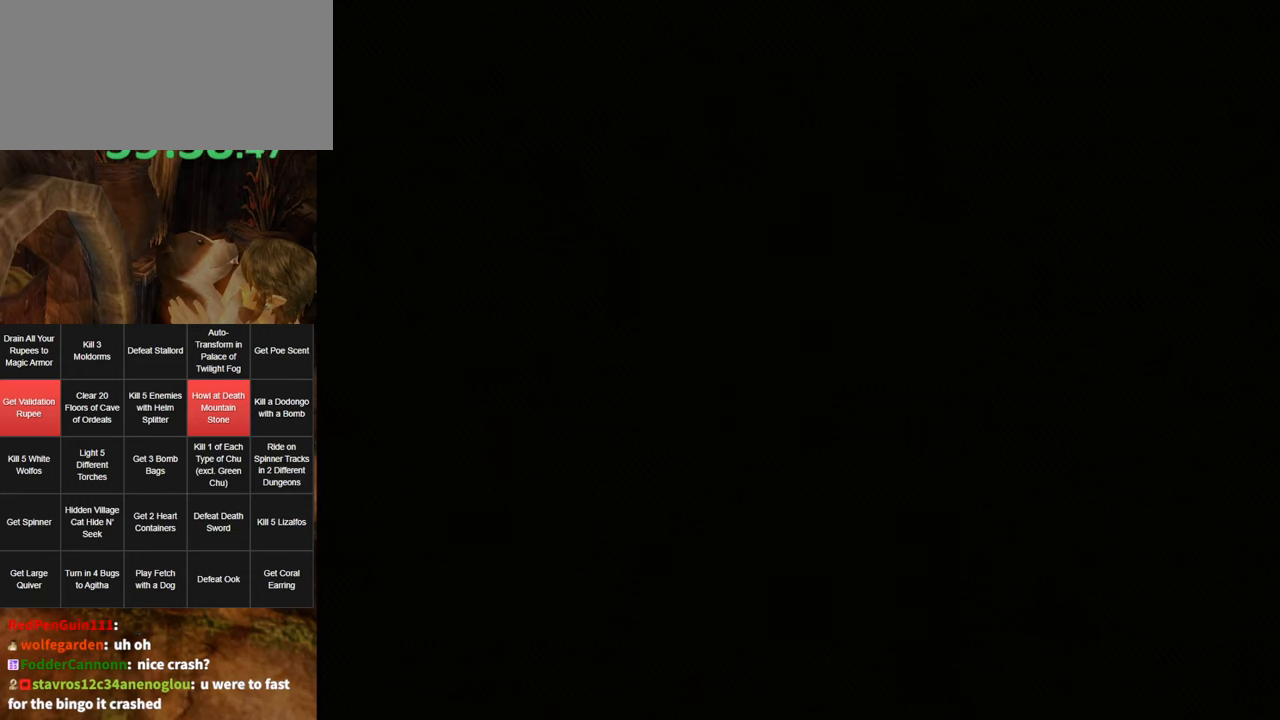
{"buttons": ["A"], "left_stick": "center", "right_stick": "center", "events": [[33, "A", "up"], [150, "A", "down"], [216, "A", "up"], [316, "A", "down"], [383, "A", "up"], [466, "A", "down"]]}
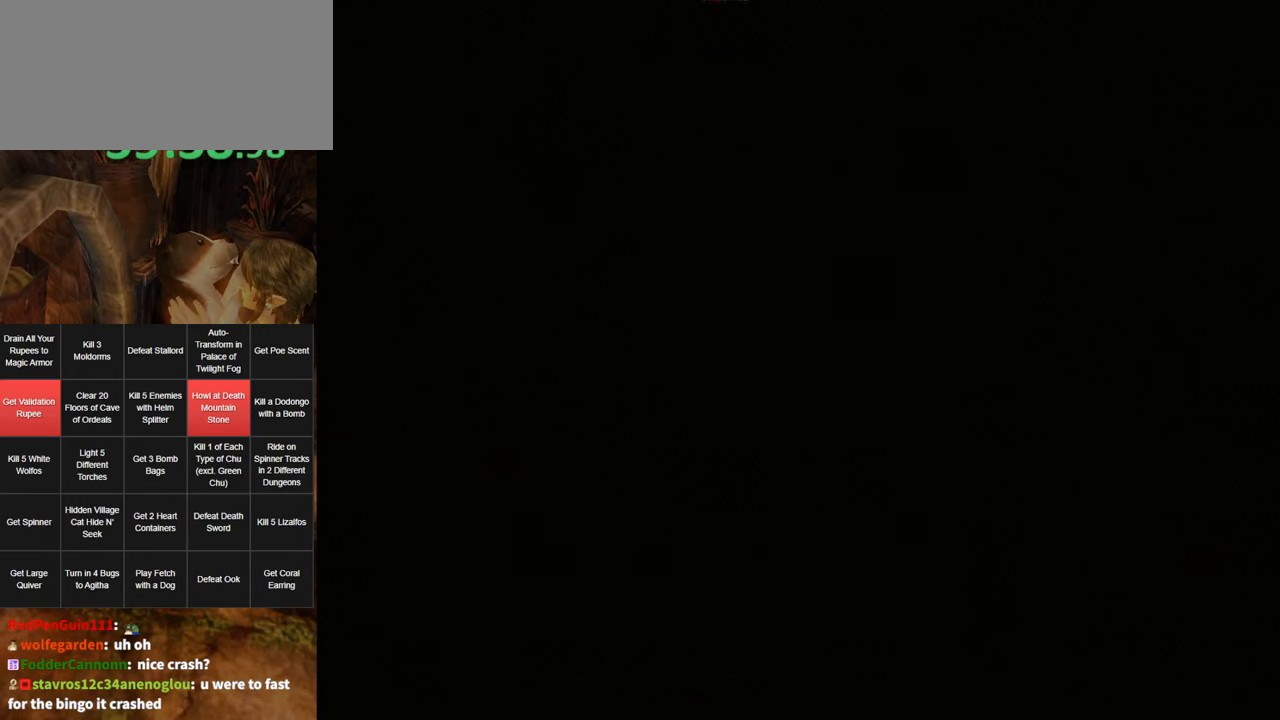
{"buttons": ["A"], "left_stick": "center", "right_stick": "center", "events": [[33, "A", "up"], [133, "A", "down"], [183, "A", "up"], [283, "A", "down"], [366, "A", "up"], [466, "A", "down"]]}
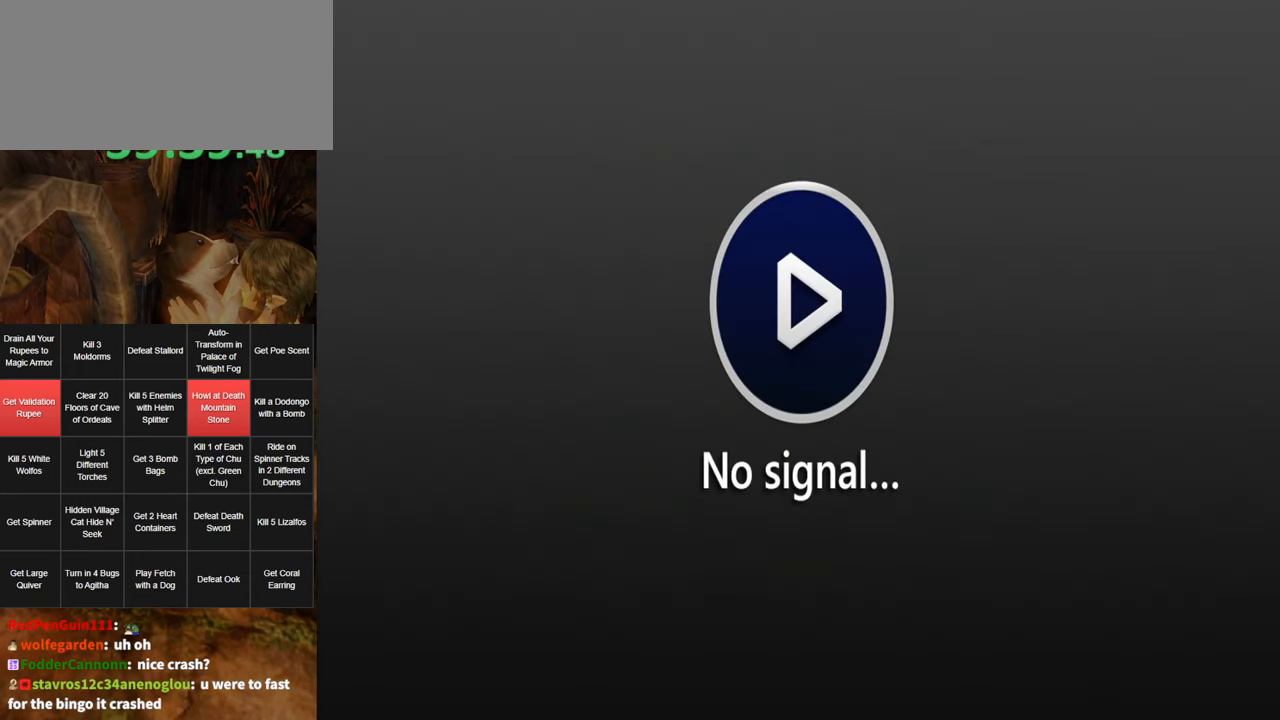
{"buttons": ["A"], "left_stick": "center", "right_stick": "center", "events": [[66, "A", "up"], [133, "A", "down"], [383, "A", "up"], [466, "A", "down"]]}
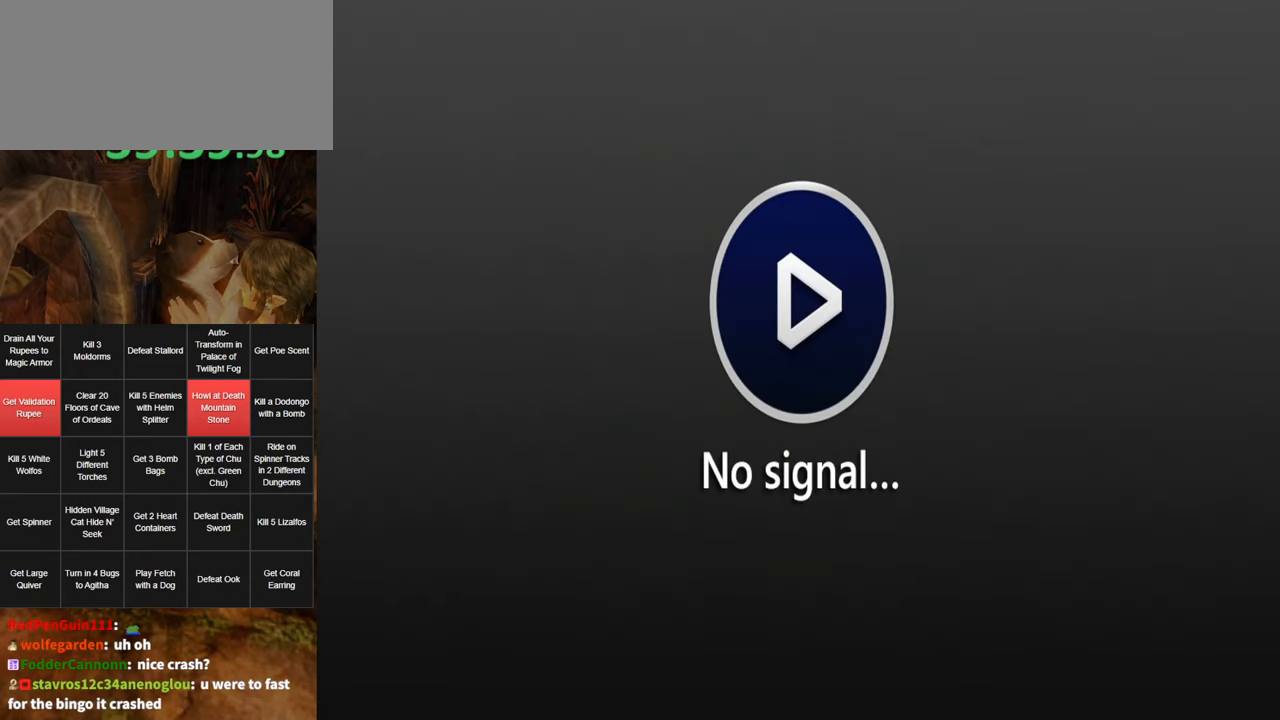
{"buttons": ["A"], "left_stick": "center", "right_stick": "center", "events": [[66, "A", "up"], [133, "A", "down"], [216, "A", "up"], [316, "A", "down"], [383, "A", "up"], [483, "A", "down"]]}
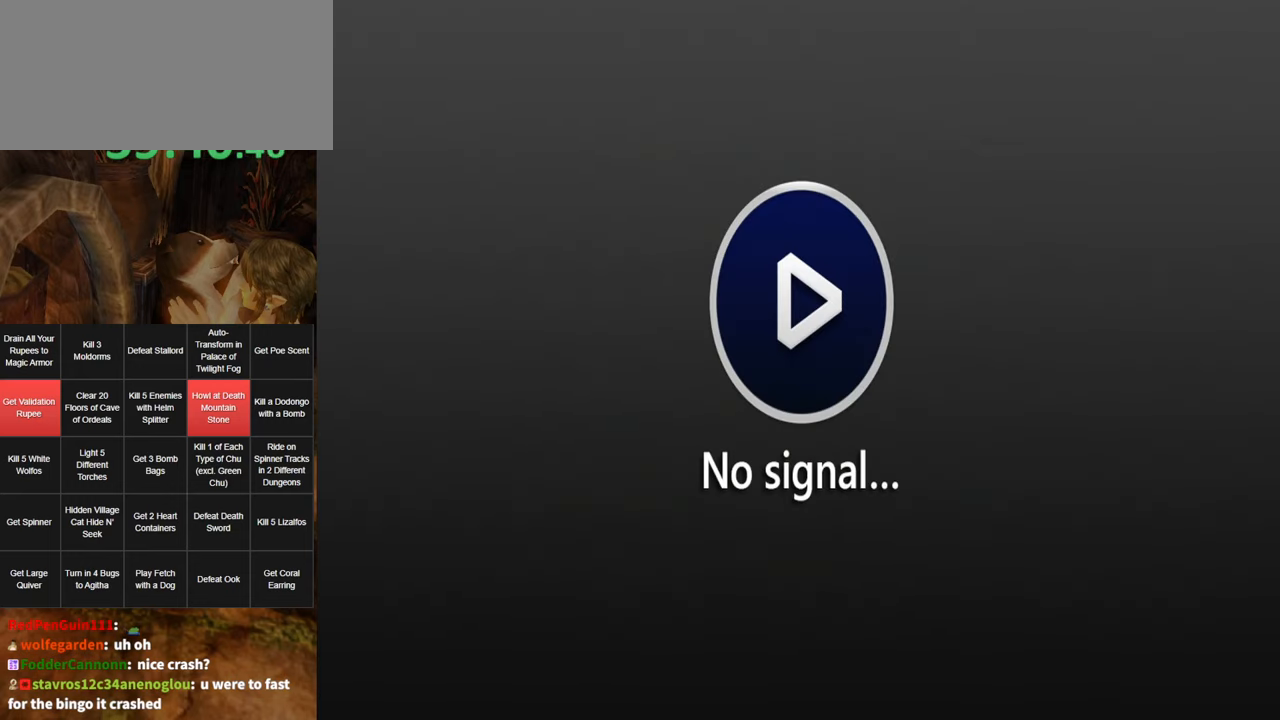
{"buttons": ["A"], "left_stick": "center", "right_stick": "center", "events": [[66, "A", "up"], [150, "A", "down"], [250, "A", "up"], [316, "A", "down"], [416, "A", "up"], [500, "A", "down"]]}
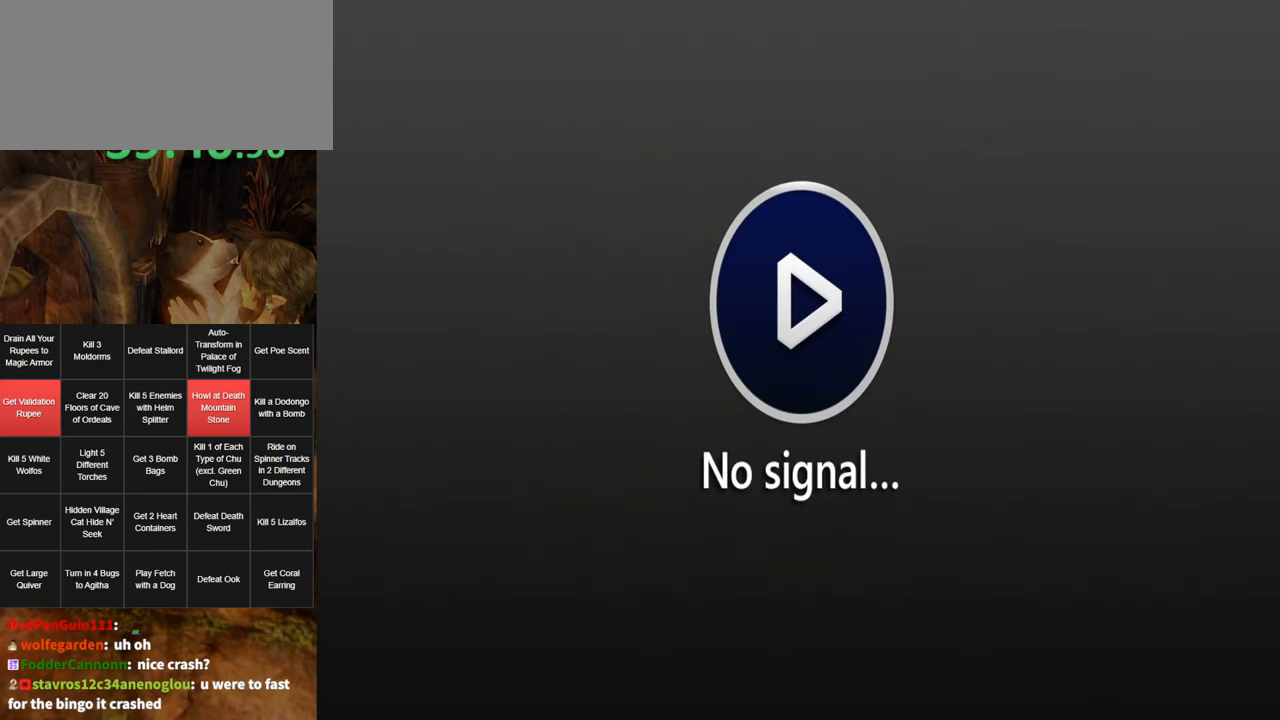
{"buttons": [], "left_stick": "center", "right_stick": "center", "events": [[100, "A", "up"], [183, "A", "down"], [250, "A", "up"], [383, "A", "down"], [400, "A", "up"]]}
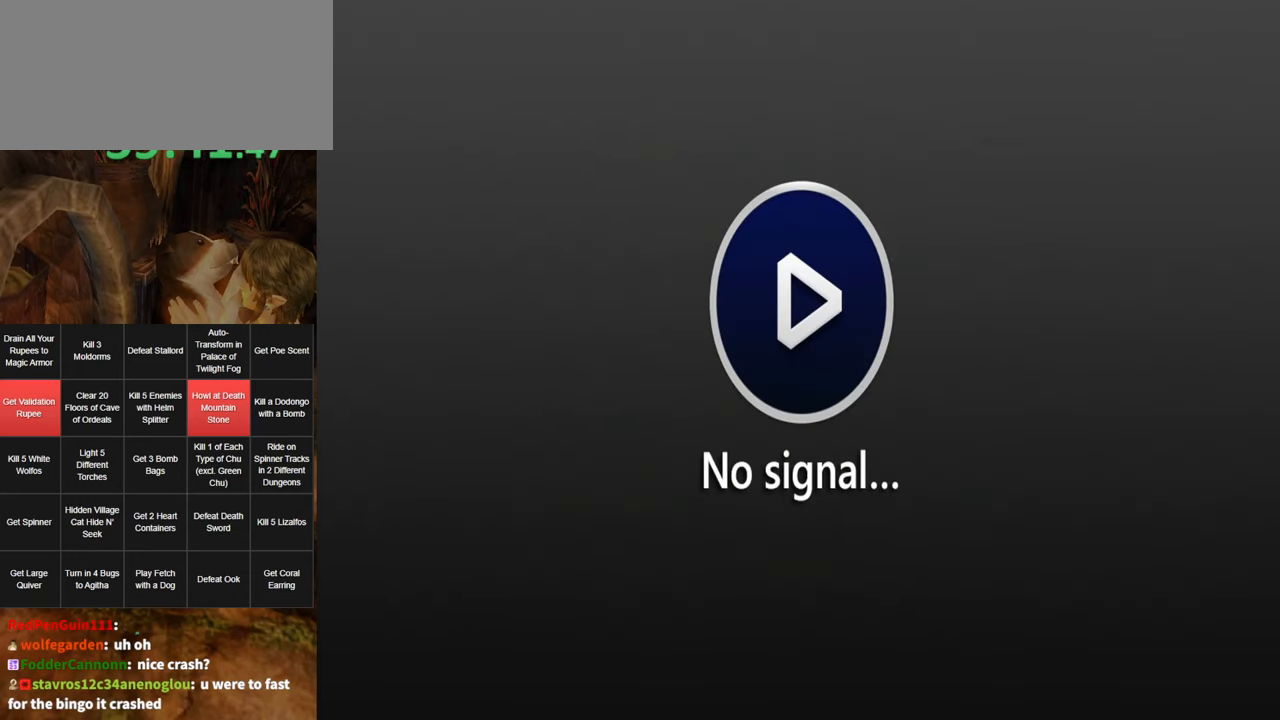
{"buttons": ["A"], "left_stick": "center", "right_stick": "center", "events": [[66, "A", "down"], [166, "A", "up"], [266, "A", "down"], [283, "A", "up"], [500, "A", "down"]]}
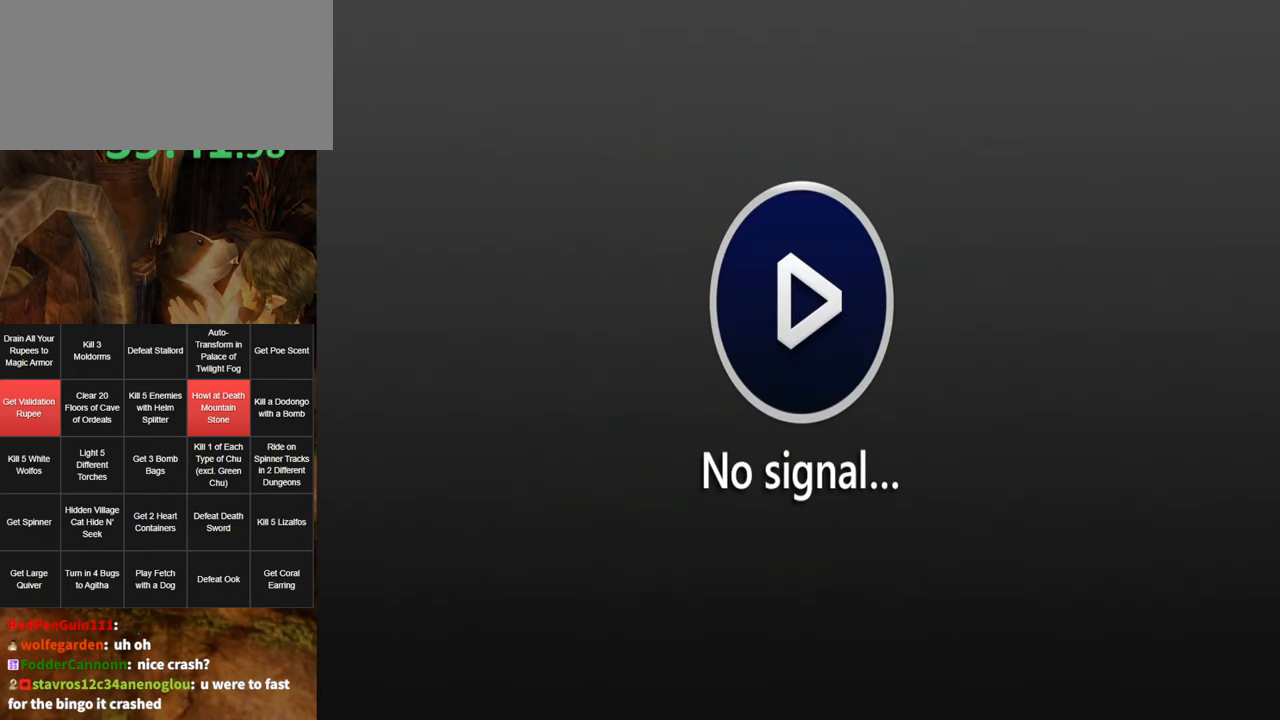
{"buttons": [], "left_stick": "center", "right_stick": "center", "events": [[100, "A", "up"], [250, "A", "down"], [350, "A", "up"]]}